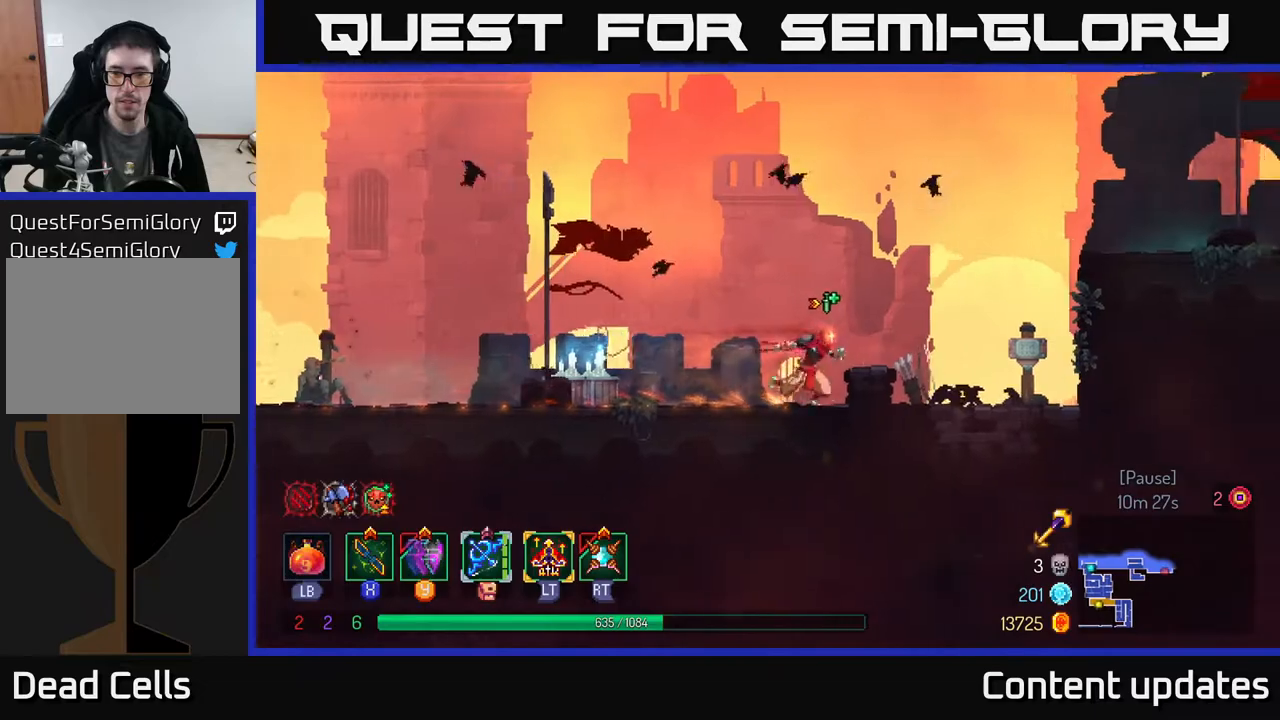
Gameplay with a controller (Xbox layout); each line is a JSON object with the inputs held at the frame after it. "events" lists button and stick changes between this image and that frame as [ms after this image, input, new state], when the widget could be followed in between.
{"buttons": ["A"], "left_stick": "right", "right_stick": "center", "events": [[267, "A", "down"], [367, "A", "up"], [467, "A", "down"]]}
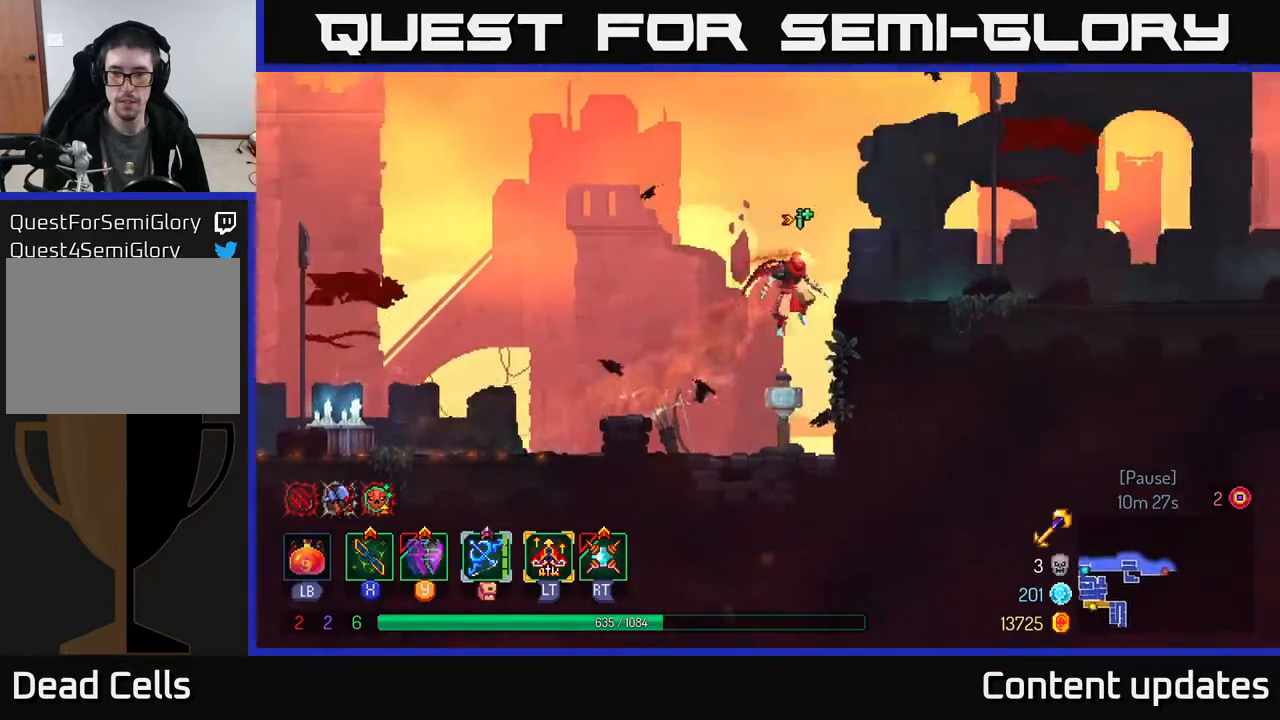
{"buttons": [], "left_stick": "right", "right_stick": "center", "events": [[83, "A", "up"], [317, "B", "down"], [433, "B", "up"]]}
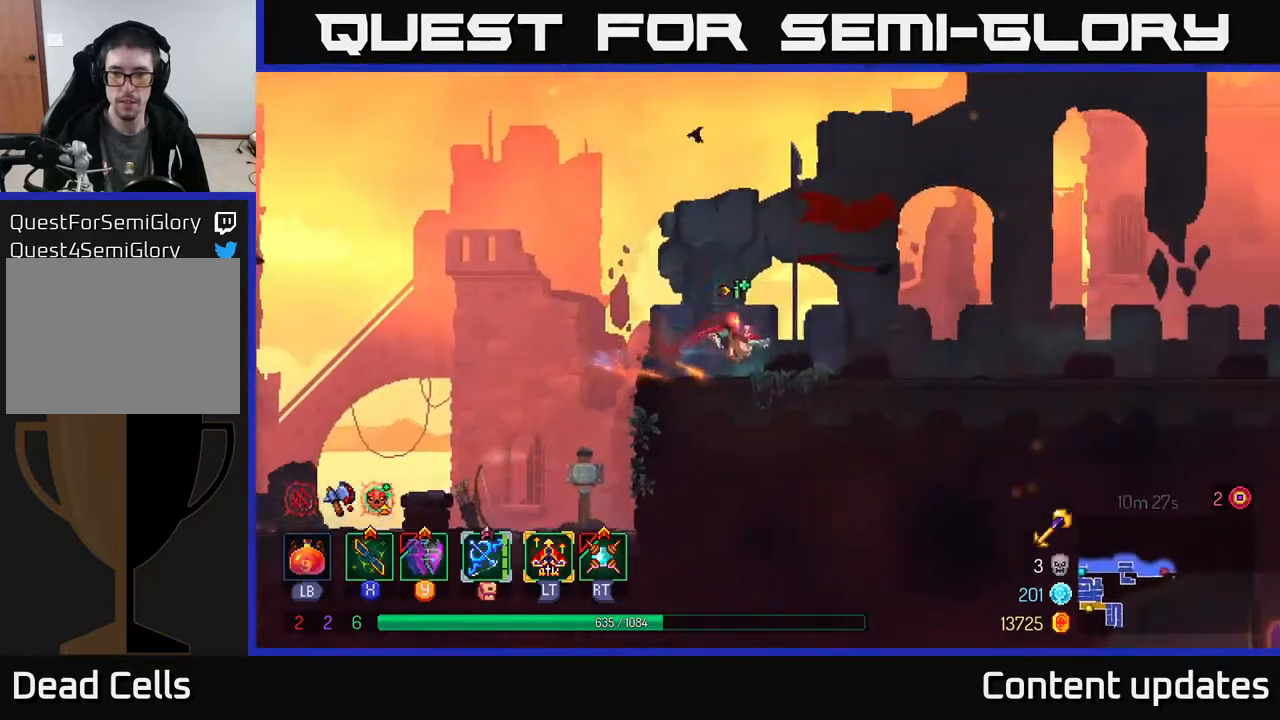
{"buttons": [], "left_stick": "right", "right_stick": "center", "events": []}
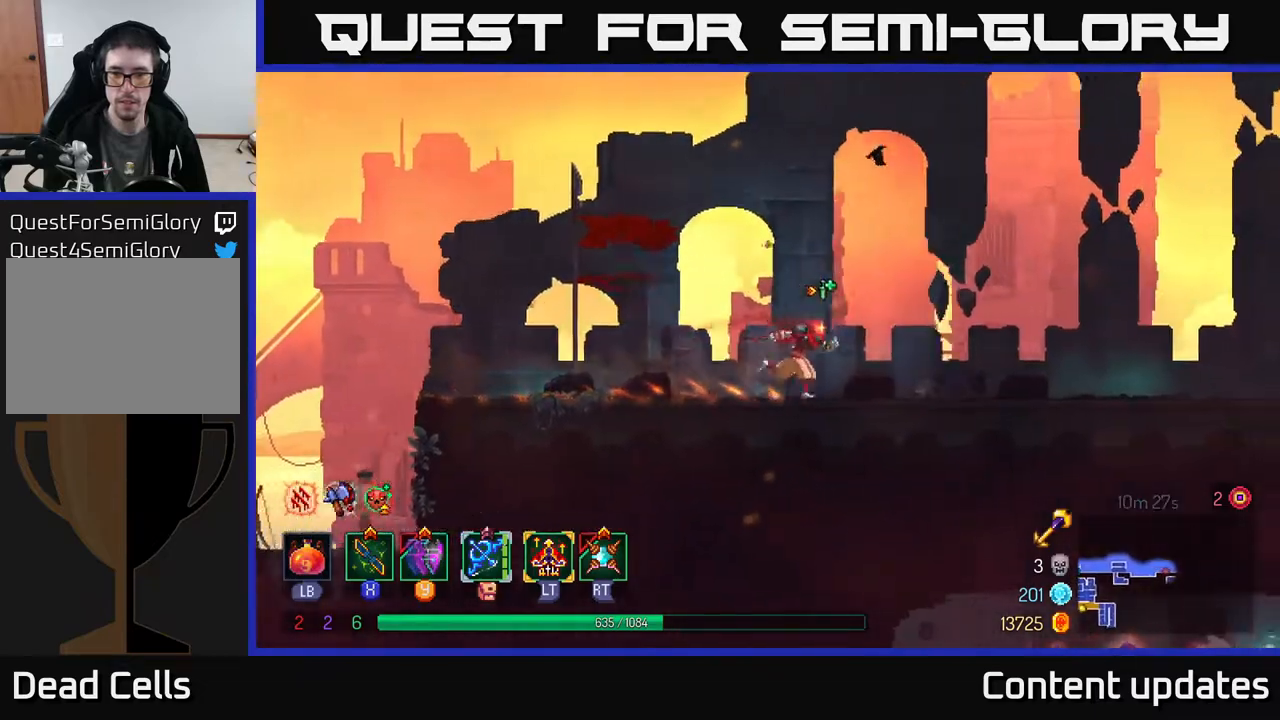
{"buttons": [], "left_stick": "right", "right_stick": "center", "events": []}
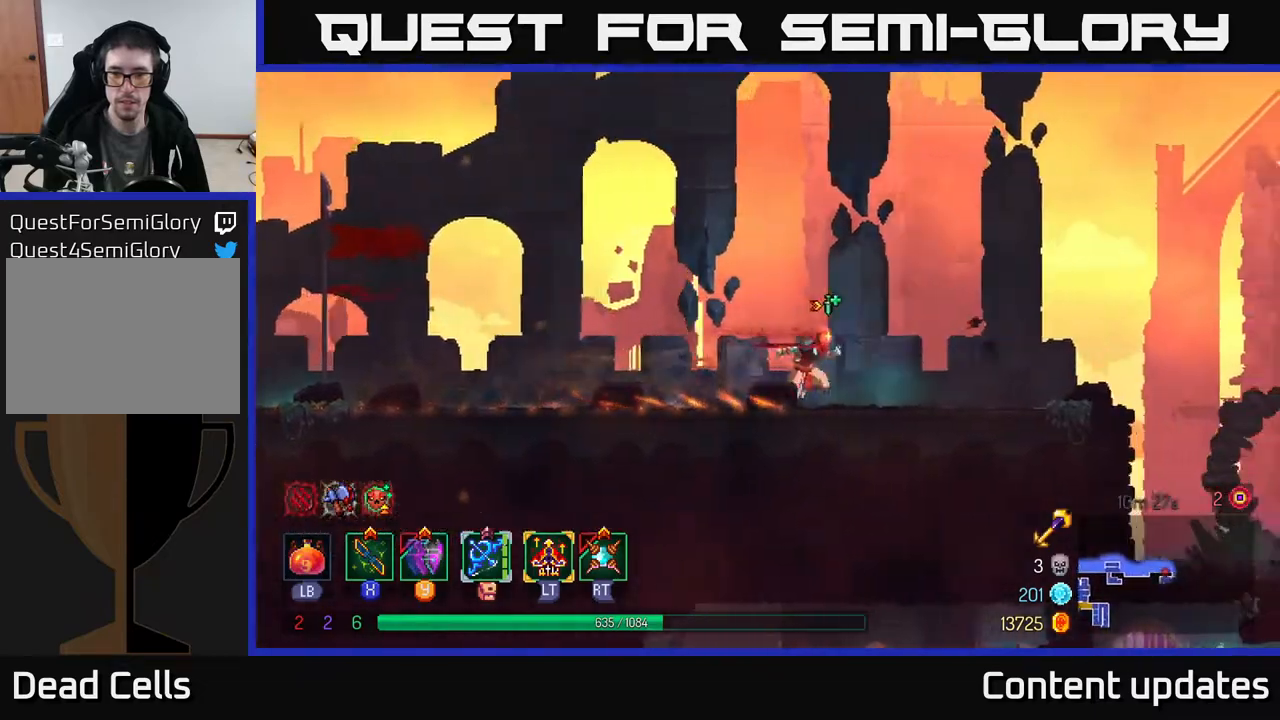
{"buttons": [], "left_stick": "right", "right_stick": "center", "events": []}
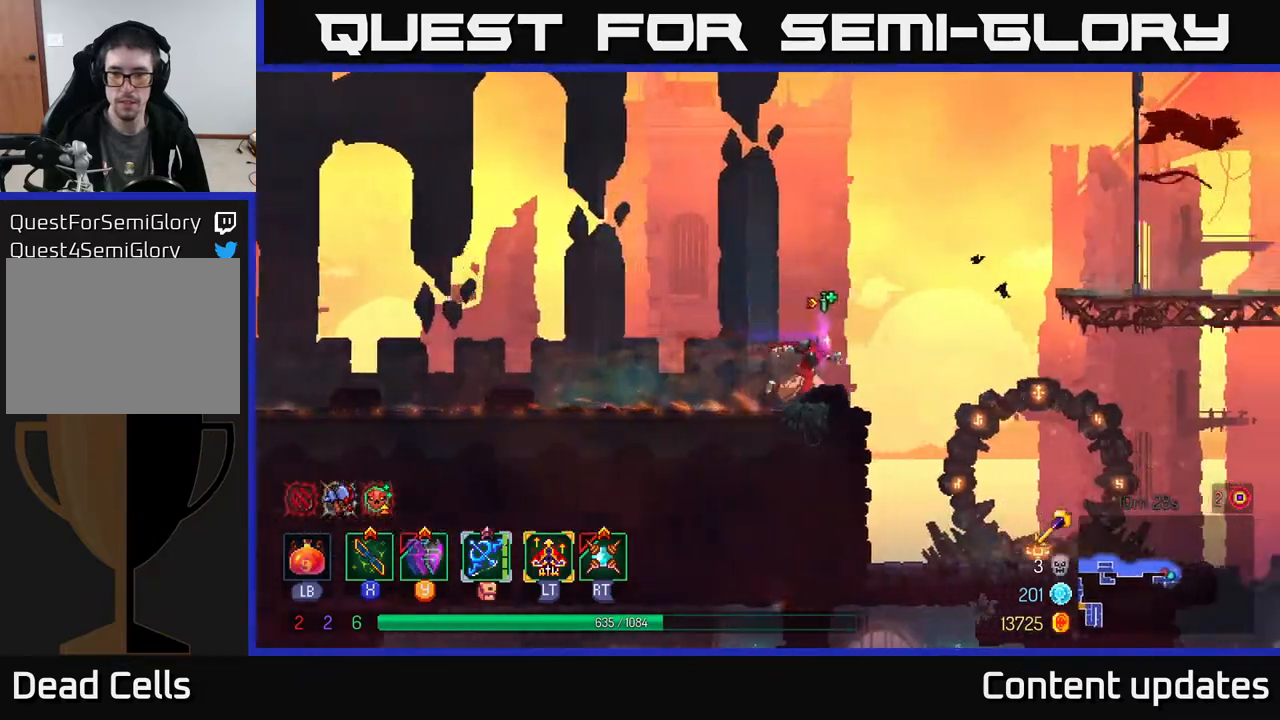
{"buttons": [], "left_stick": "left", "right_stick": "center", "events": [[400, "left_stick", "left"]]}
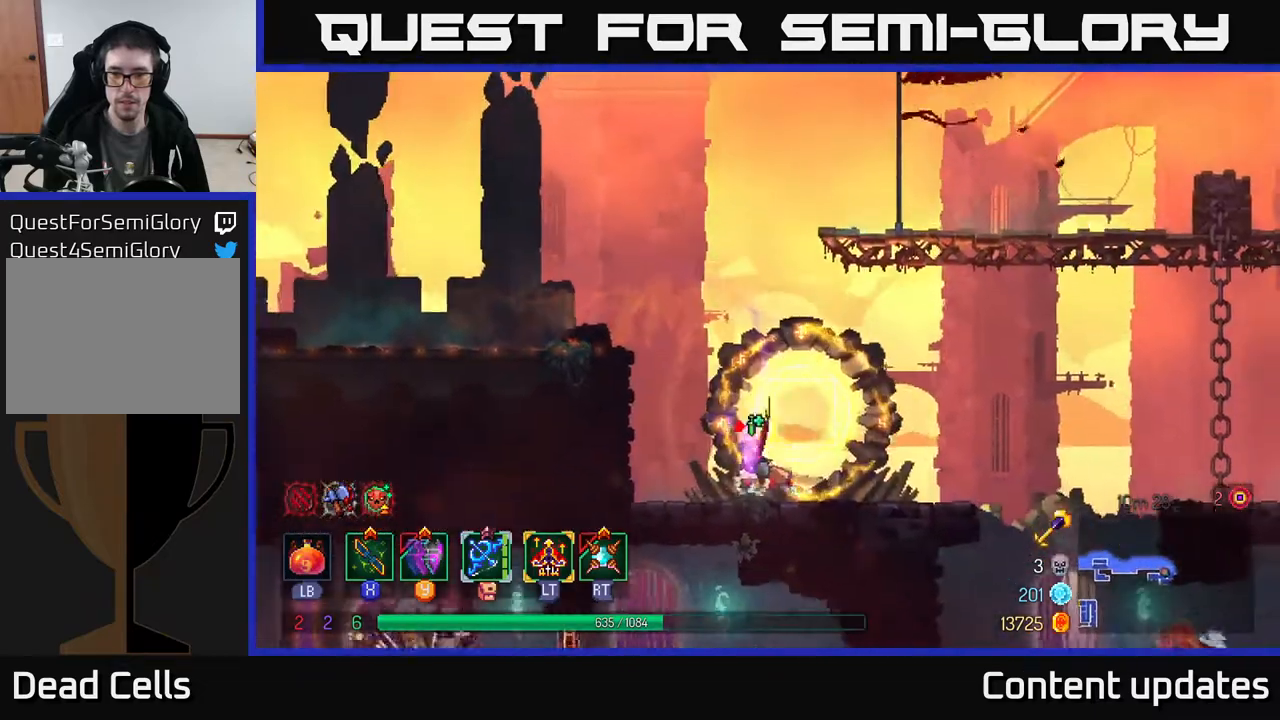
{"buttons": [], "left_stick": "left", "right_stick": "center", "events": [[250, "left_stick", "down"], [400, "A", "down"], [450, "A", "up"], [500, "left_stick", "left"]]}
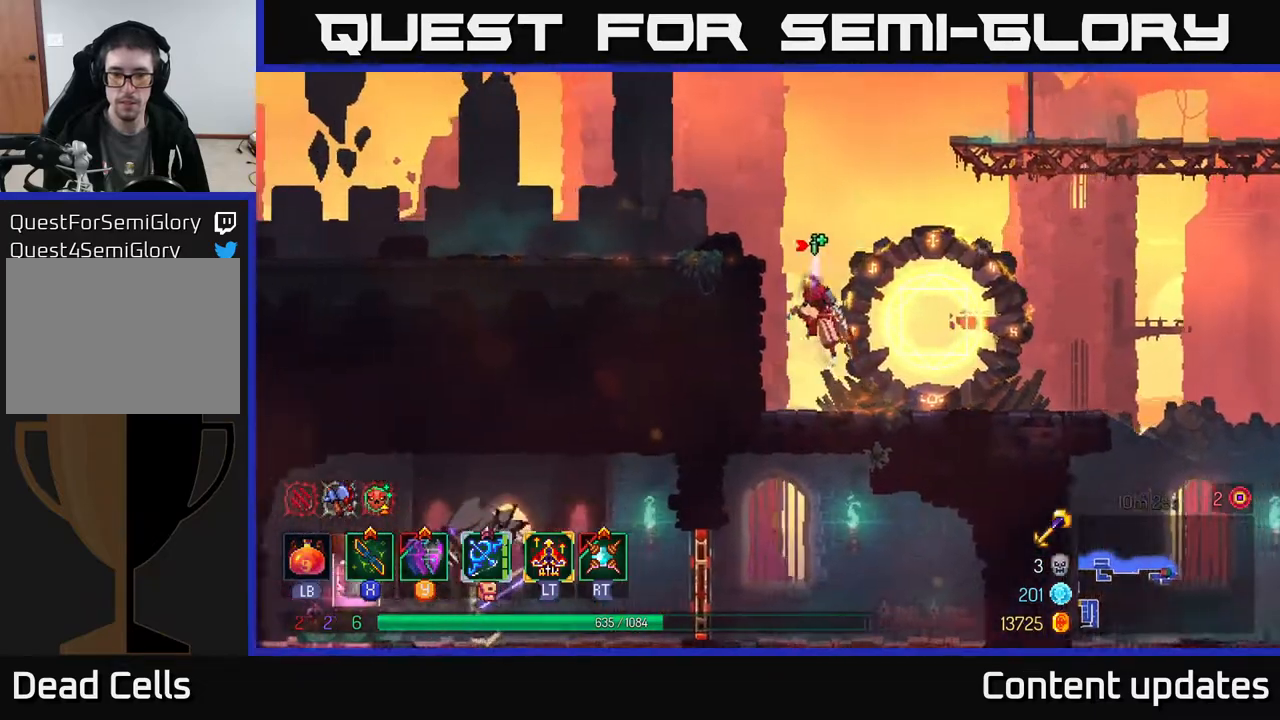
{"buttons": [], "left_stick": "down-right", "right_stick": "center", "events": [[33, "B", "down"], [150, "B", "up"], [300, "left_stick", "down"], [433, "left_stick", "down-right"]]}
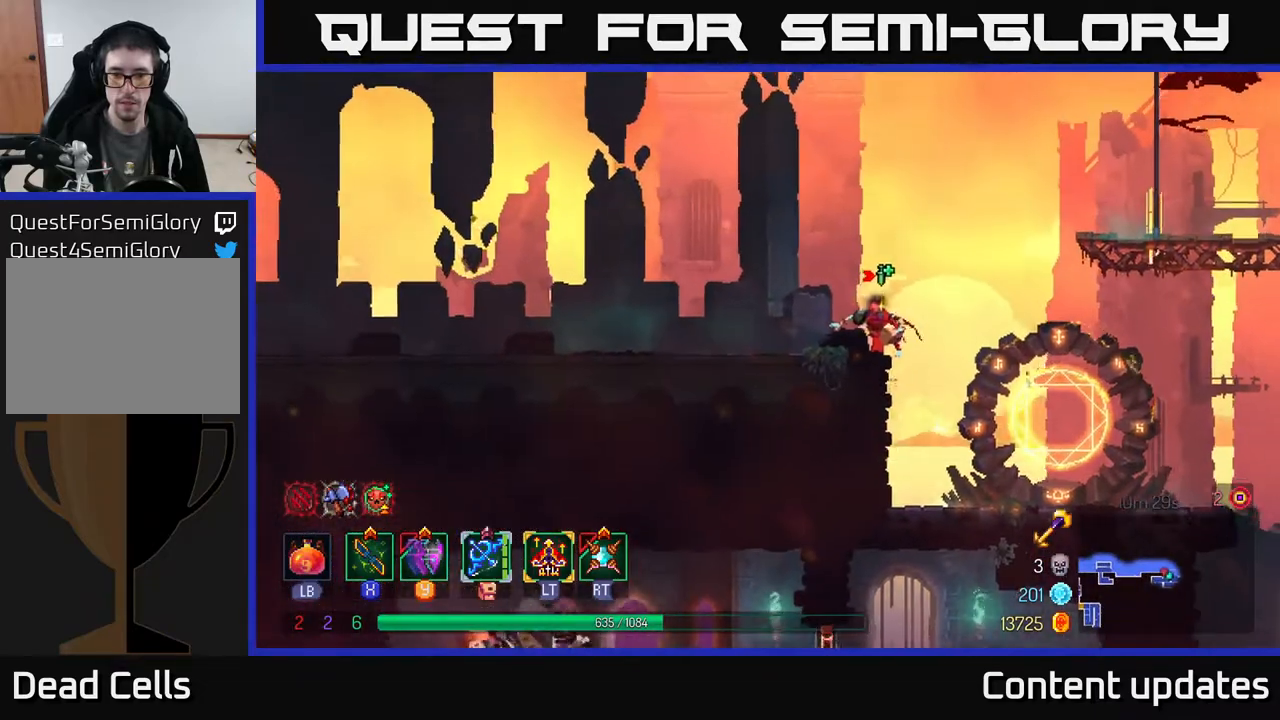
{"buttons": [], "left_stick": "down", "right_stick": "center", "events": [[50, "left_stick", "right"], [233, "left_stick", "down"]]}
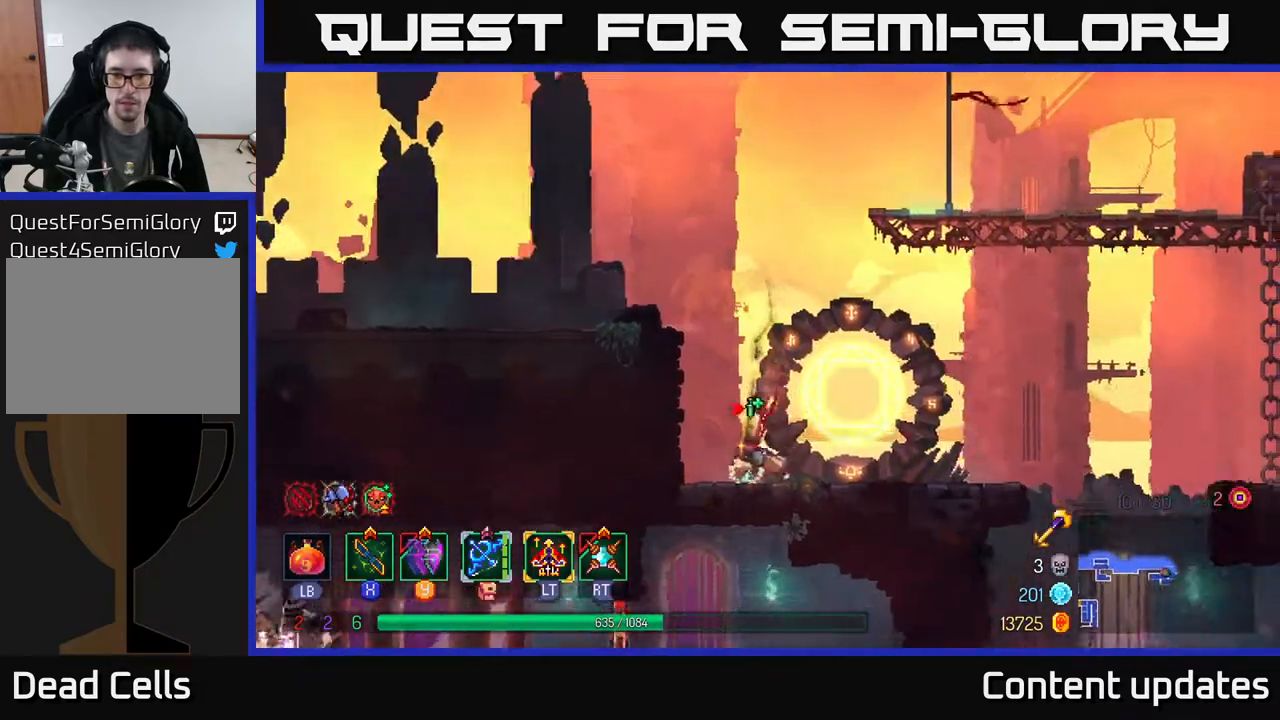
{"buttons": [], "left_stick": "down-left", "right_stick": "center", "events": [[17, "left_stick", "down-left"], [100, "A", "down"], [133, "left_stick", "down"], [150, "A", "up"], [200, "A", "down"], [267, "A", "up"], [350, "left_stick", "left"], [483, "left_stick", "down-left"]]}
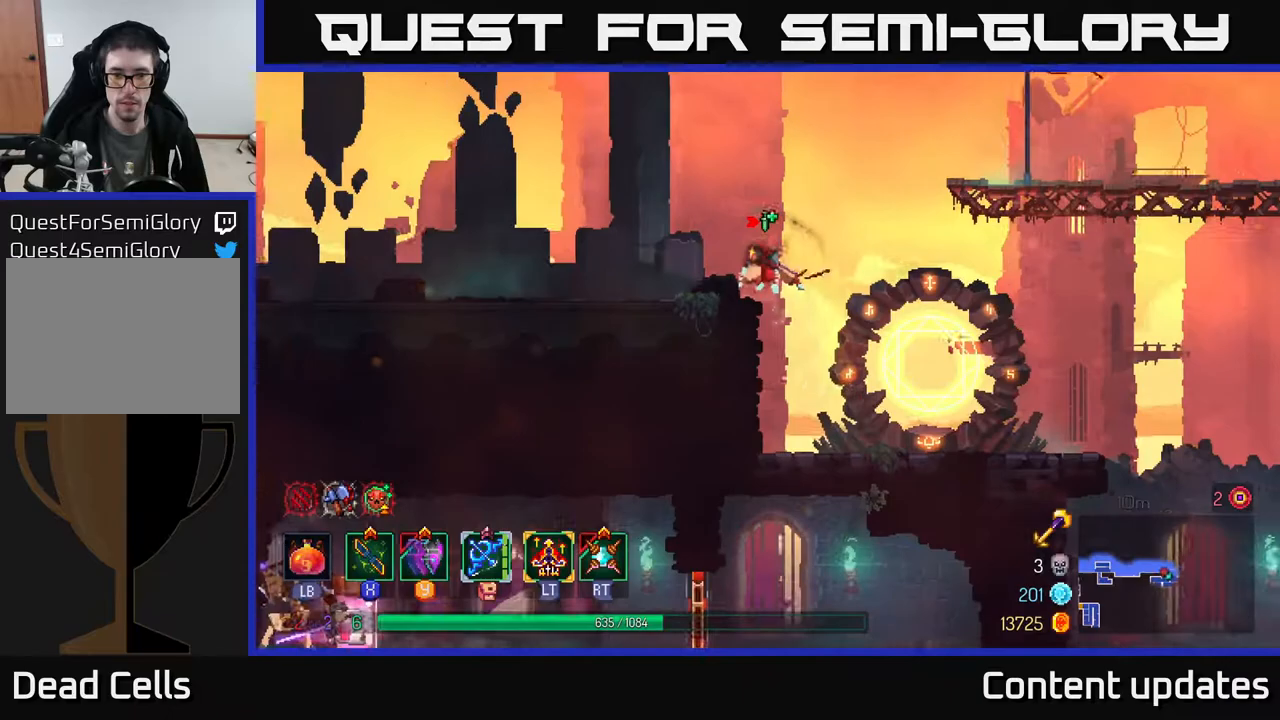
{"buttons": [], "left_stick": "down", "right_stick": "center", "events": [[17, "left_stick", "down"], [67, "left_stick", "down-right"], [300, "left_stick", "down"]]}
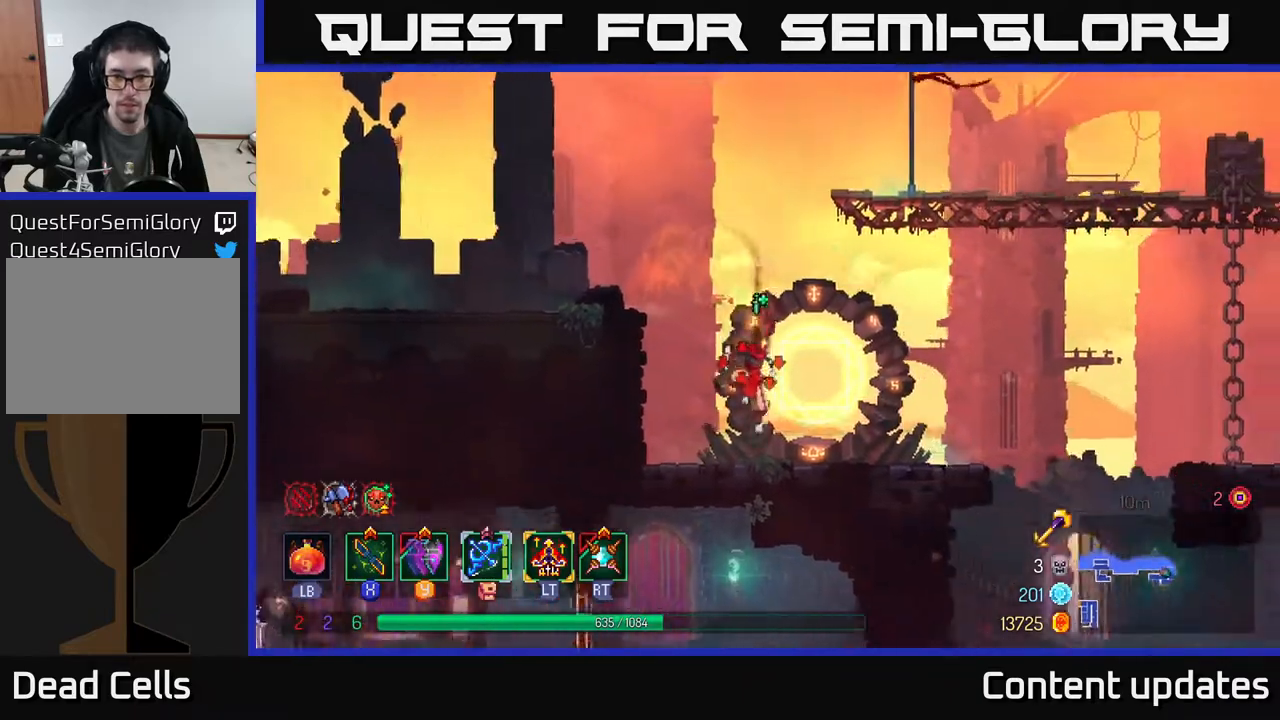
{"buttons": ["B"], "left_stick": "right", "right_stick": "center", "events": [[117, "left_stick", "down-left"], [367, "left_stick", "down-right"], [383, "B", "down"], [467, "left_stick", "right"]]}
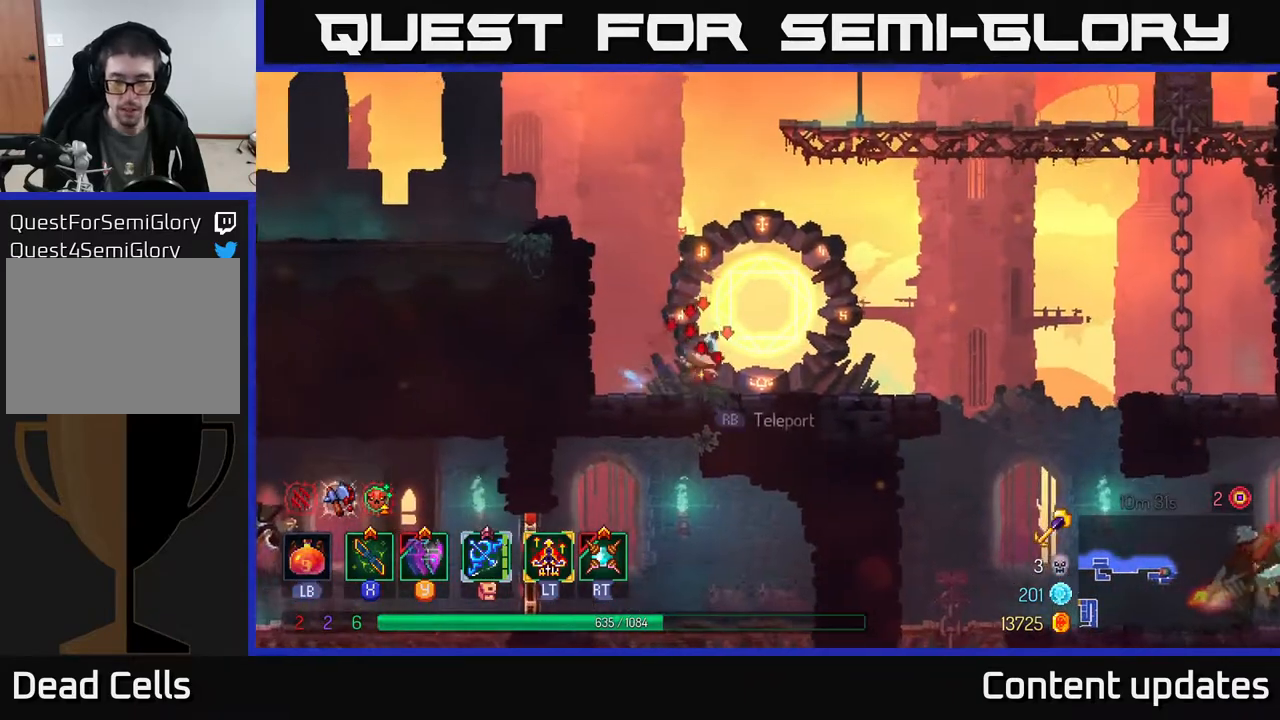
{"buttons": ["A"], "left_stick": "right", "right_stick": "center", "events": [[33, "B", "up"], [450, "A", "down"]]}
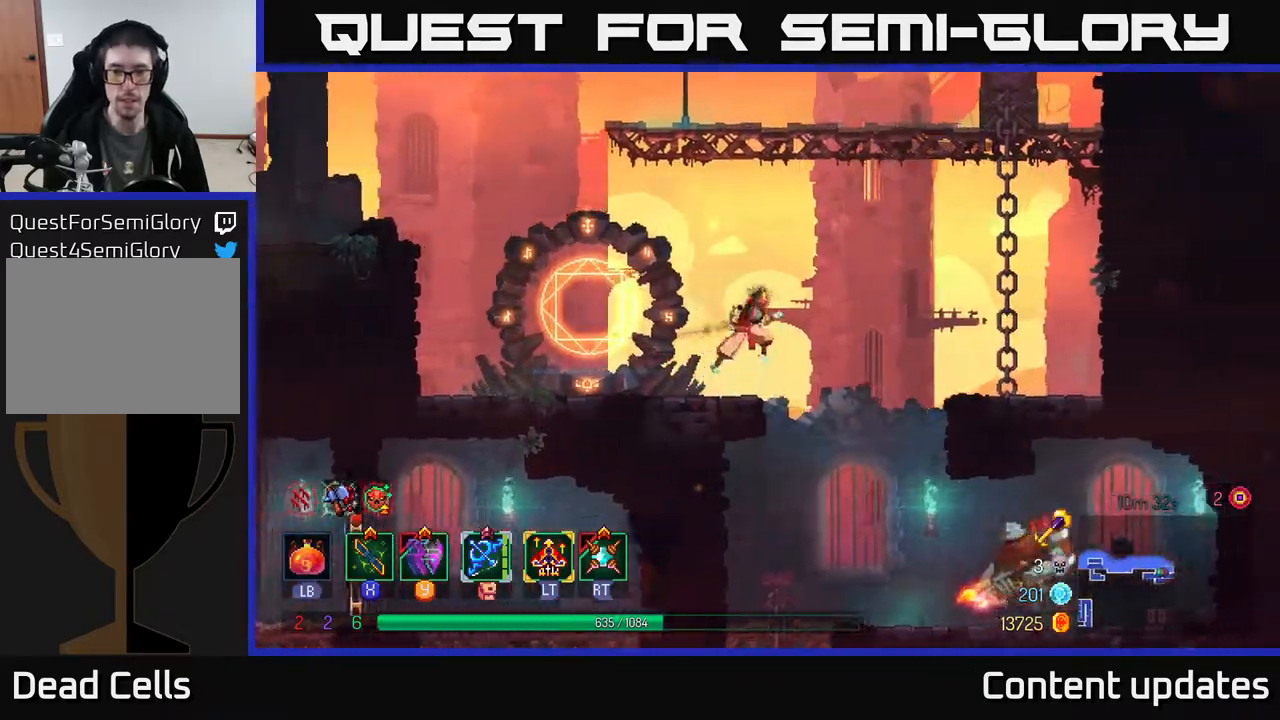
{"buttons": ["A"], "left_stick": "down", "right_stick": "center", "events": [[83, "A", "up"], [400, "left_stick", "down"], [433, "A", "down"]]}
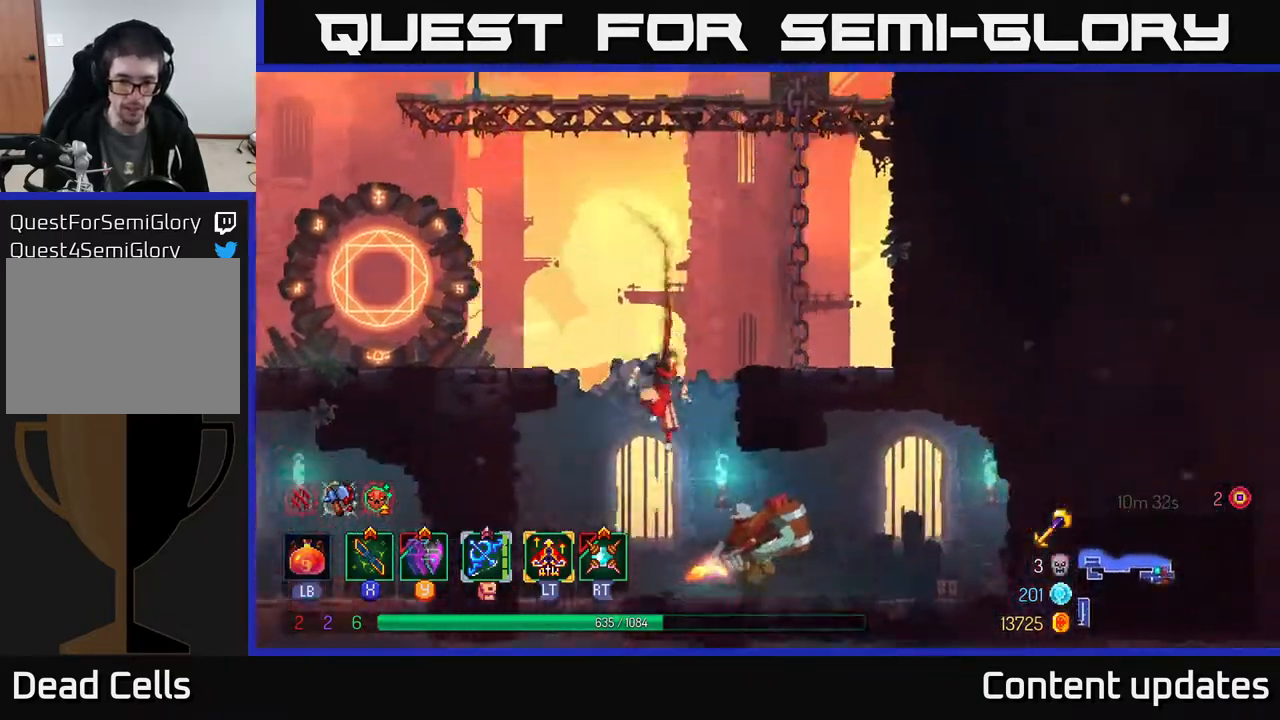
{"buttons": [], "left_stick": "right", "right_stick": "center", "events": [[50, "A", "up"], [133, "left_stick", "center"], [283, "left_stick", "right"], [383, "X", "down"], [450, "X", "up"]]}
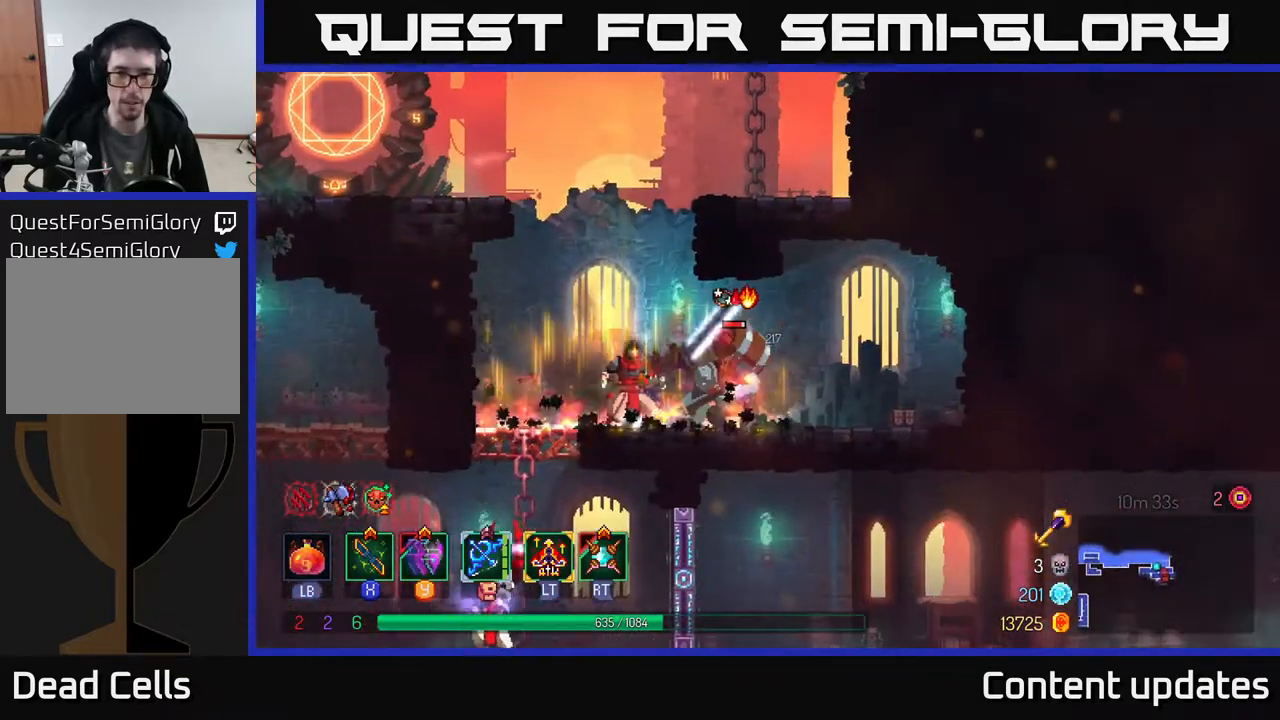
{"buttons": [], "left_stick": "right", "right_stick": "center", "events": [[17, "X", "down"], [133, "X", "up"], [317, "X", "down"], [400, "X", "up"]]}
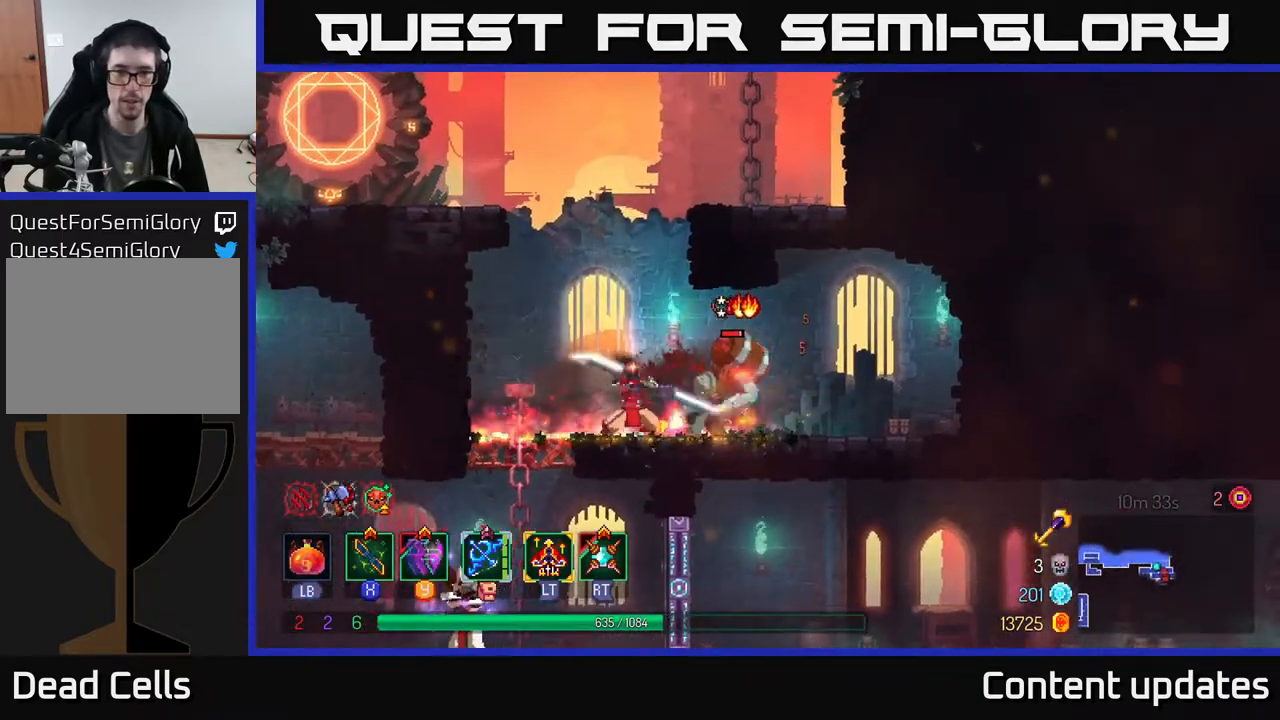
{"buttons": [], "left_stick": "center", "right_stick": "center", "events": [[17, "X", "down"], [100, "X", "up"], [117, "left_stick", "center"], [183, "X", "down"], [283, "X", "up"]]}
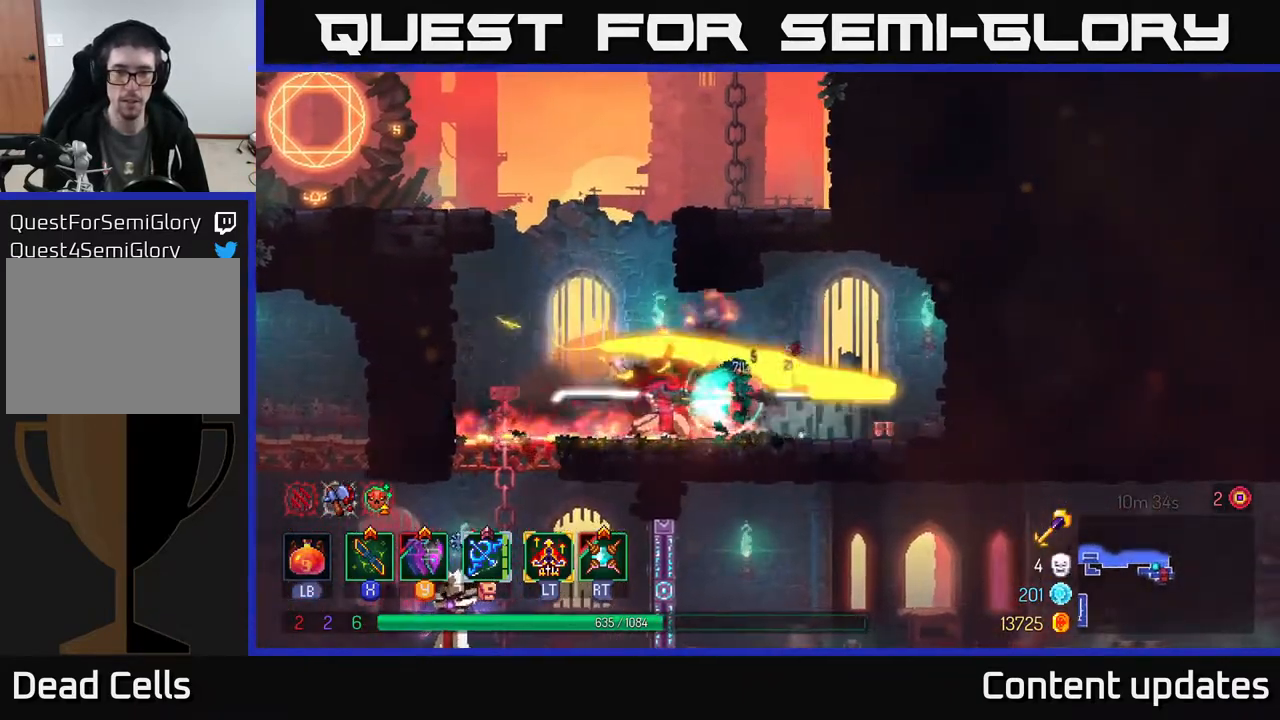
{"buttons": [], "left_stick": "left", "right_stick": "center", "events": [[217, "left_stick", "left"], [367, "B", "down"], [417, "B", "up"]]}
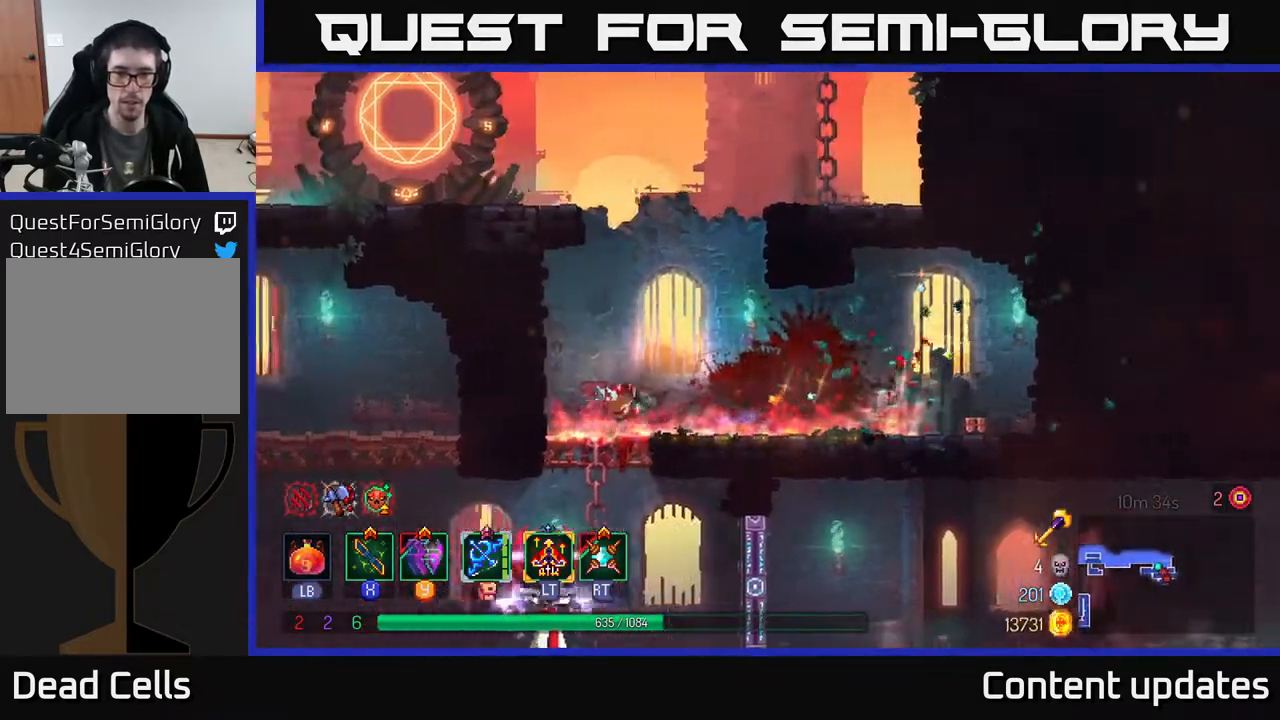
{"buttons": [], "left_stick": "down", "right_stick": "center", "events": [[100, "left_stick", "down"], [133, "A", "down"], [200, "A", "up"], [283, "A", "down"], [333, "A", "up"], [400, "A", "down"], [467, "A", "up"]]}
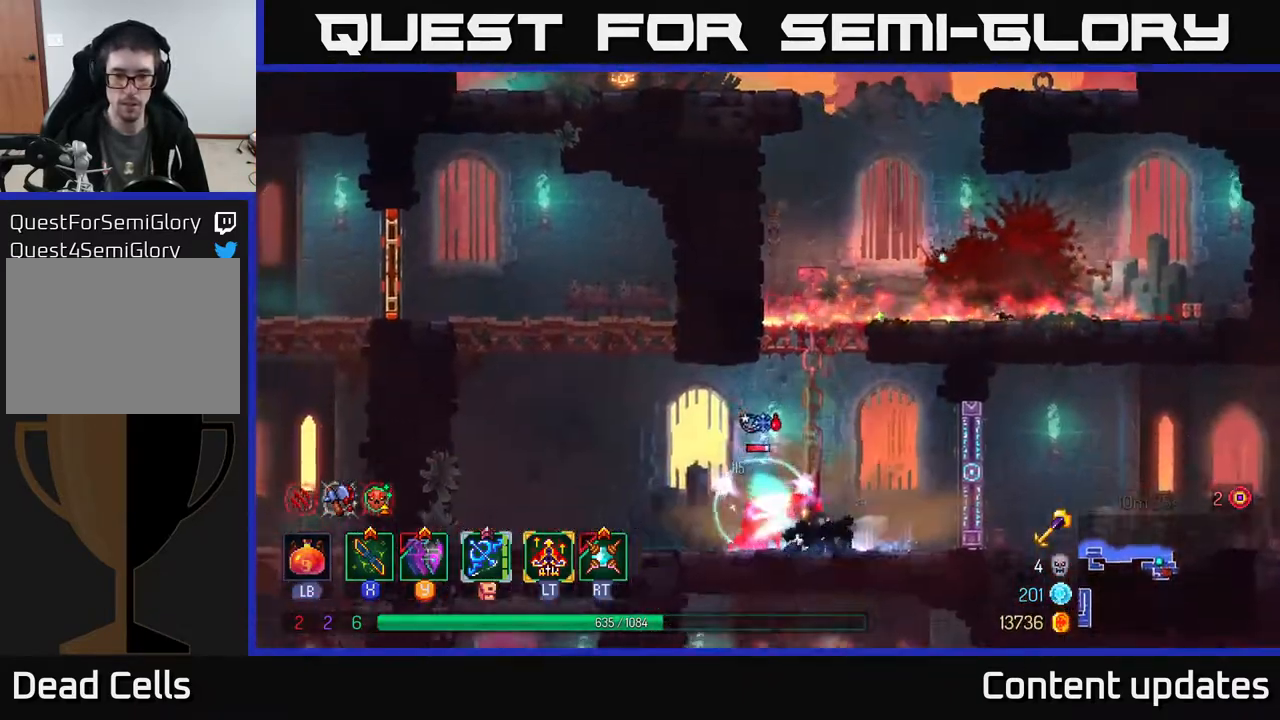
{"buttons": [], "left_stick": "left", "right_stick": "center", "events": [[250, "left_stick", "left"], [267, "X", "down"], [367, "X", "up"]]}
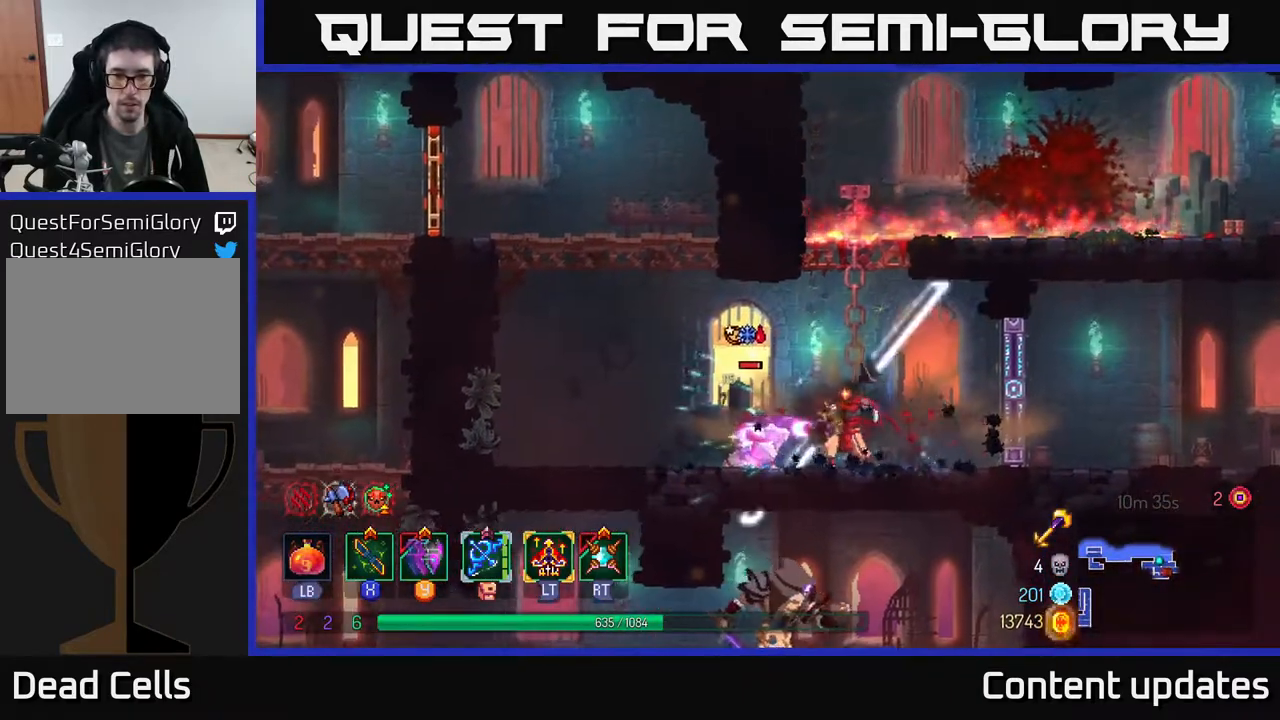
{"buttons": ["X"], "left_stick": "left", "right_stick": "center", "events": [[400, "X", "down"]]}
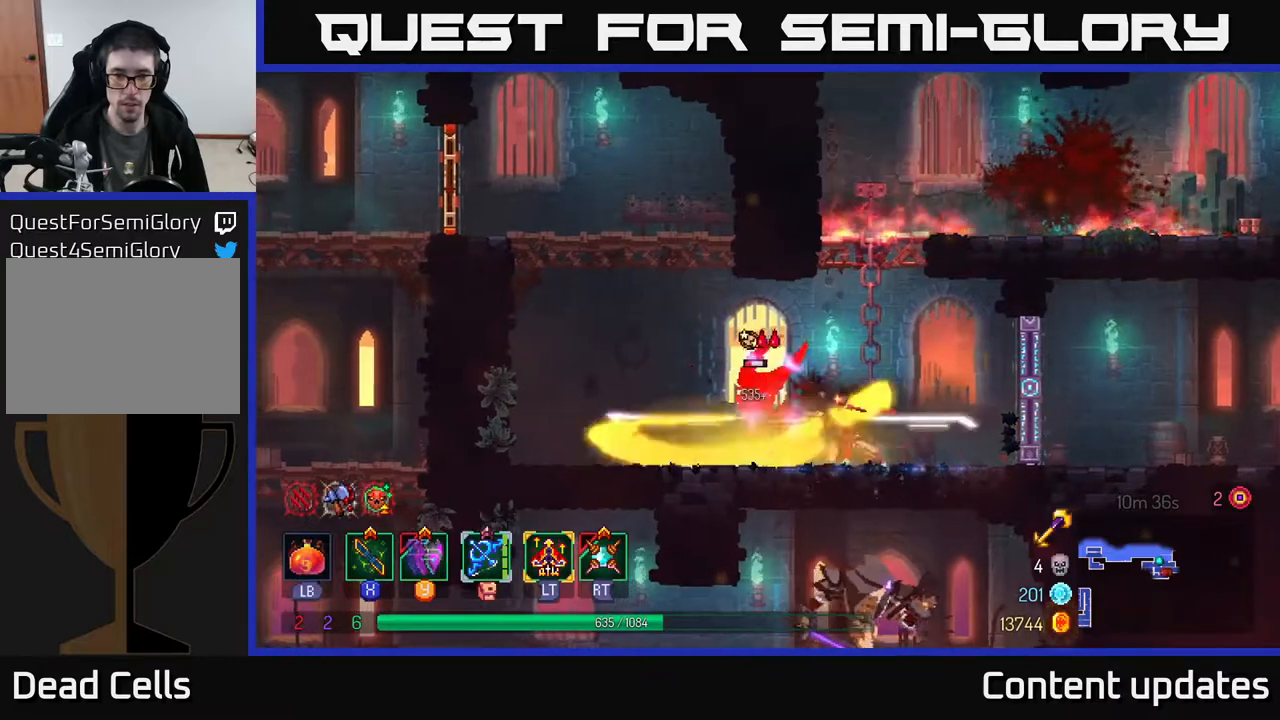
{"buttons": [], "left_stick": "left", "right_stick": "center", "events": [[33, "X", "up"], [83, "left_stick", "center"], [200, "left_stick", "left"]]}
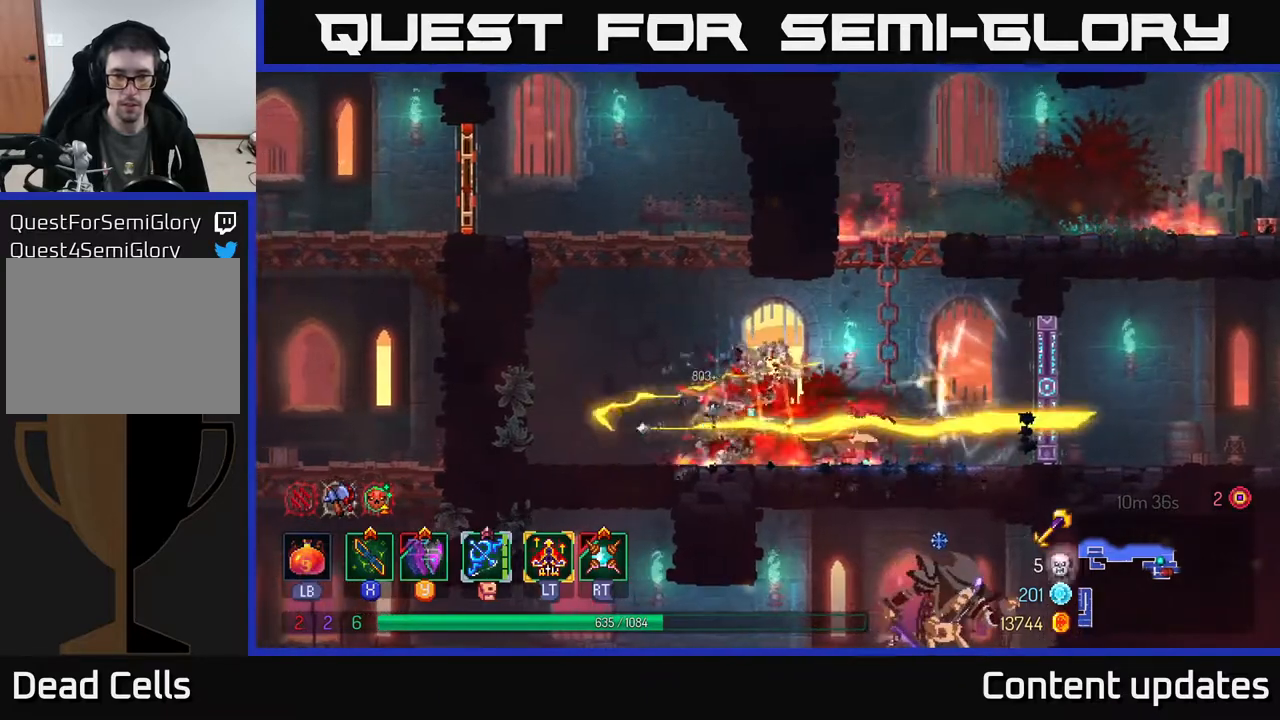
{"buttons": ["A"], "left_stick": "left", "right_stick": "center", "events": [[283, "A", "down"], [317, "A", "up"], [417, "A", "down"]]}
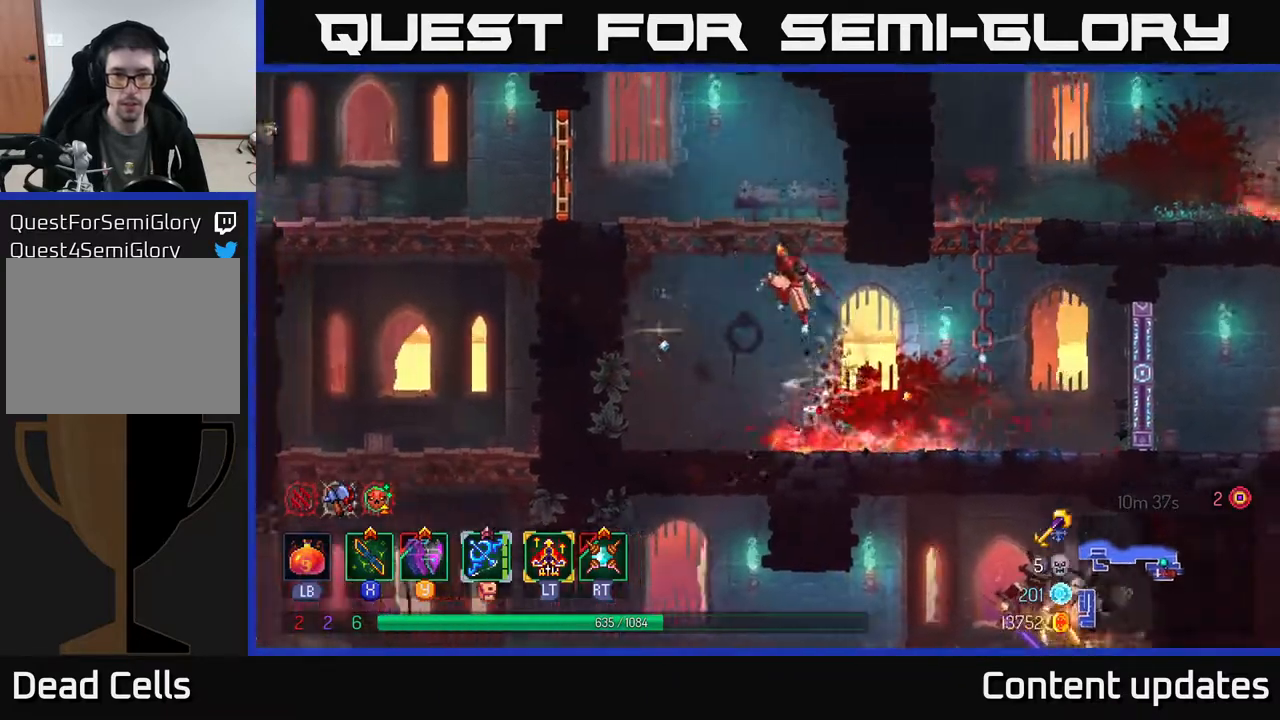
{"buttons": ["B"], "left_stick": "left", "right_stick": "center", "events": [[50, "A", "up"], [467, "B", "down"]]}
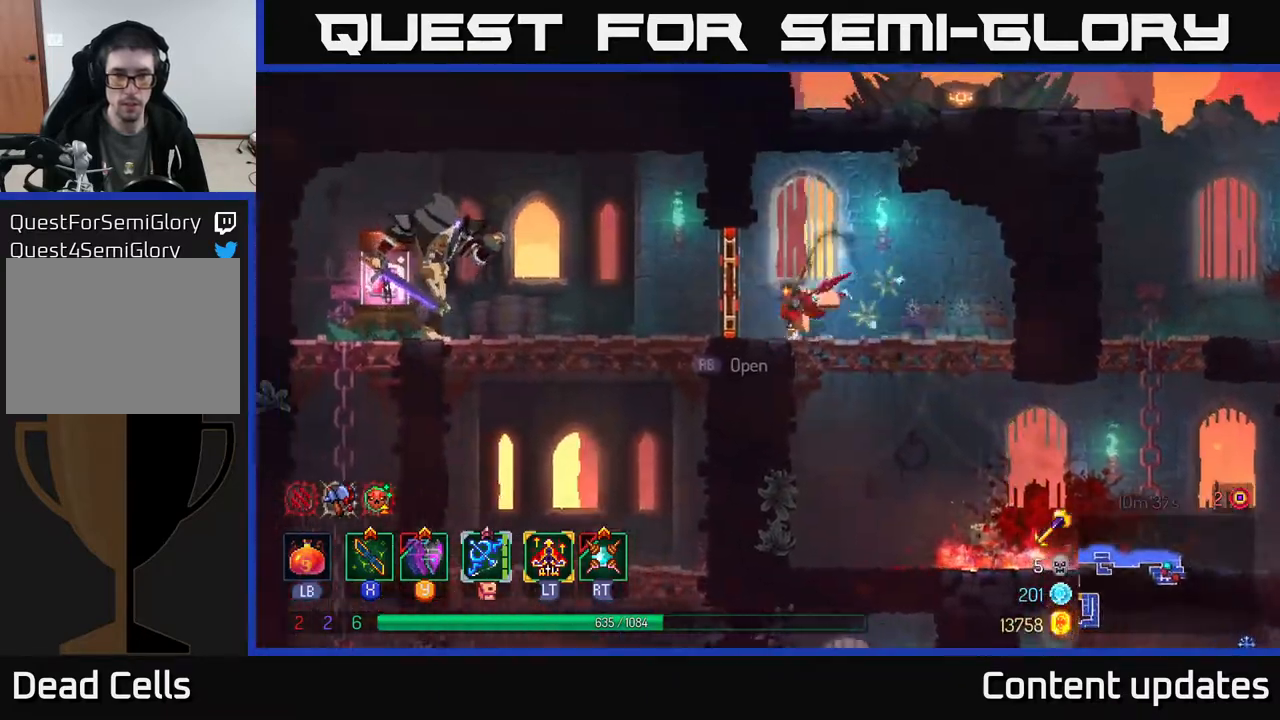
{"buttons": ["X"], "left_stick": "left", "right_stick": "center", "events": [[100, "B", "up"], [283, "X", "down"], [417, "X", "up"], [500, "X", "down"]]}
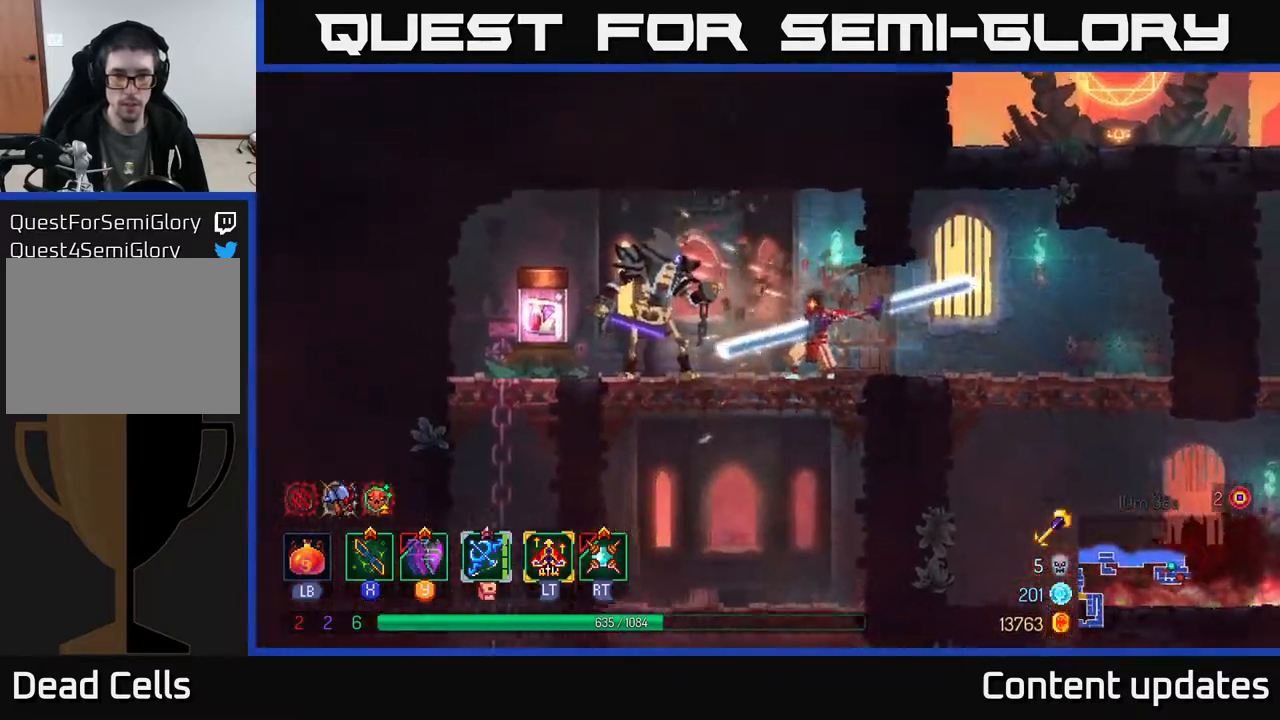
{"buttons": [], "left_stick": "center", "right_stick": "center", "events": [[83, "X", "up"], [167, "X", "down"], [250, "X", "up"], [350, "X", "down"], [350, "left_stick", "center"], [433, "X", "up"]]}
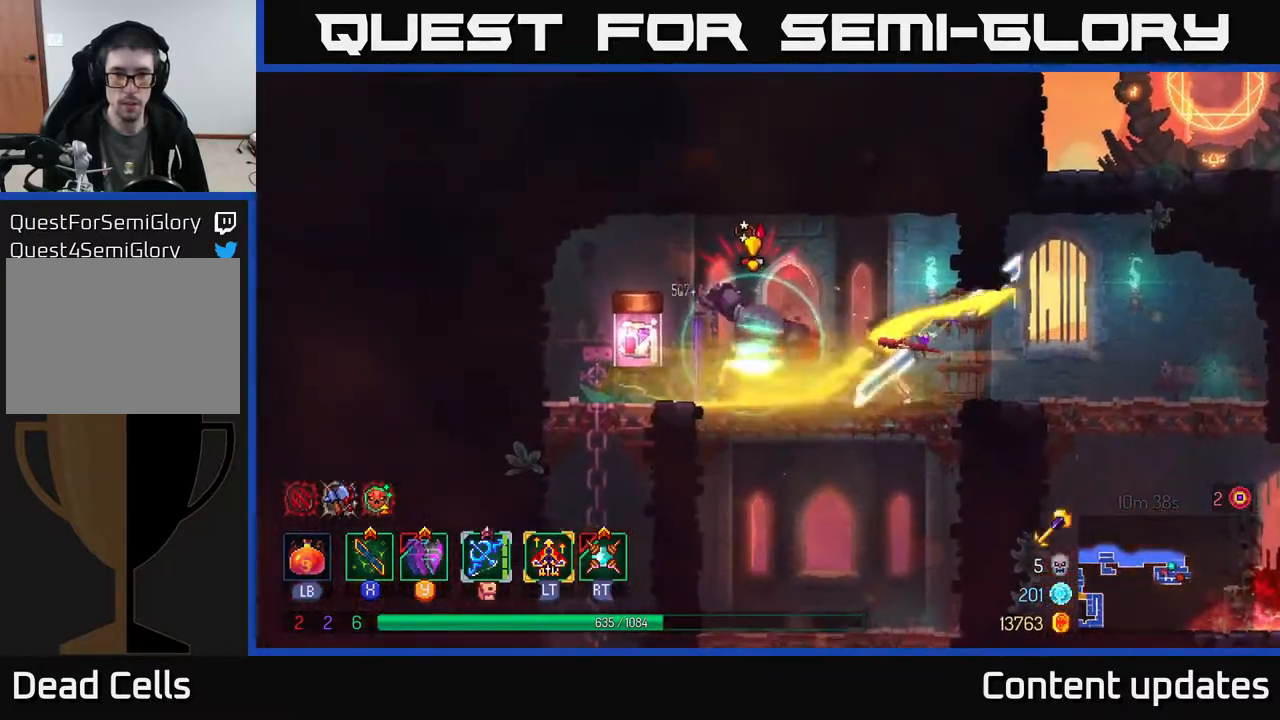
{"buttons": ["B"], "left_stick": "left", "right_stick": "center", "events": [[117, "left_stick", "left"], [233, "R2", "down"], [333, "R2", "up"], [383, "R2", "down"], [400, "B", "down"], [450, "R2", "up"]]}
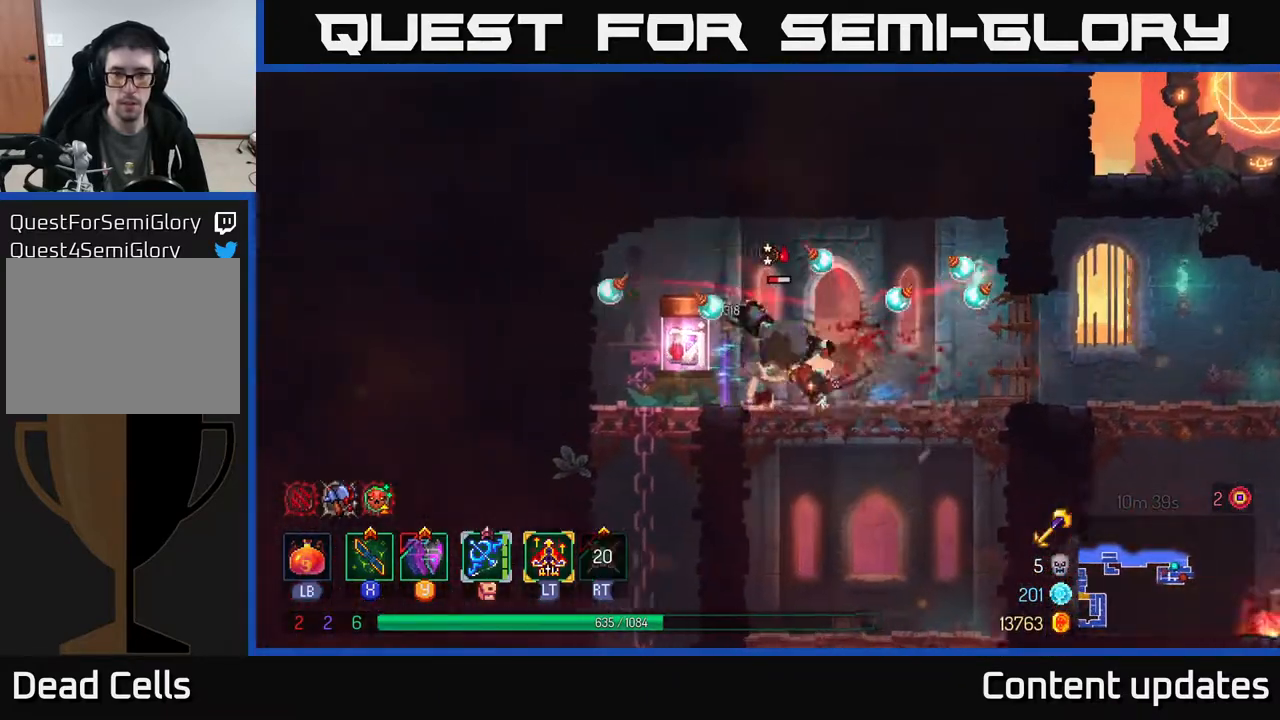
{"buttons": [], "left_stick": "right", "right_stick": "center", "events": [[33, "B", "up"], [333, "left_stick", "right"], [350, "X", "down"], [450, "X", "up"]]}
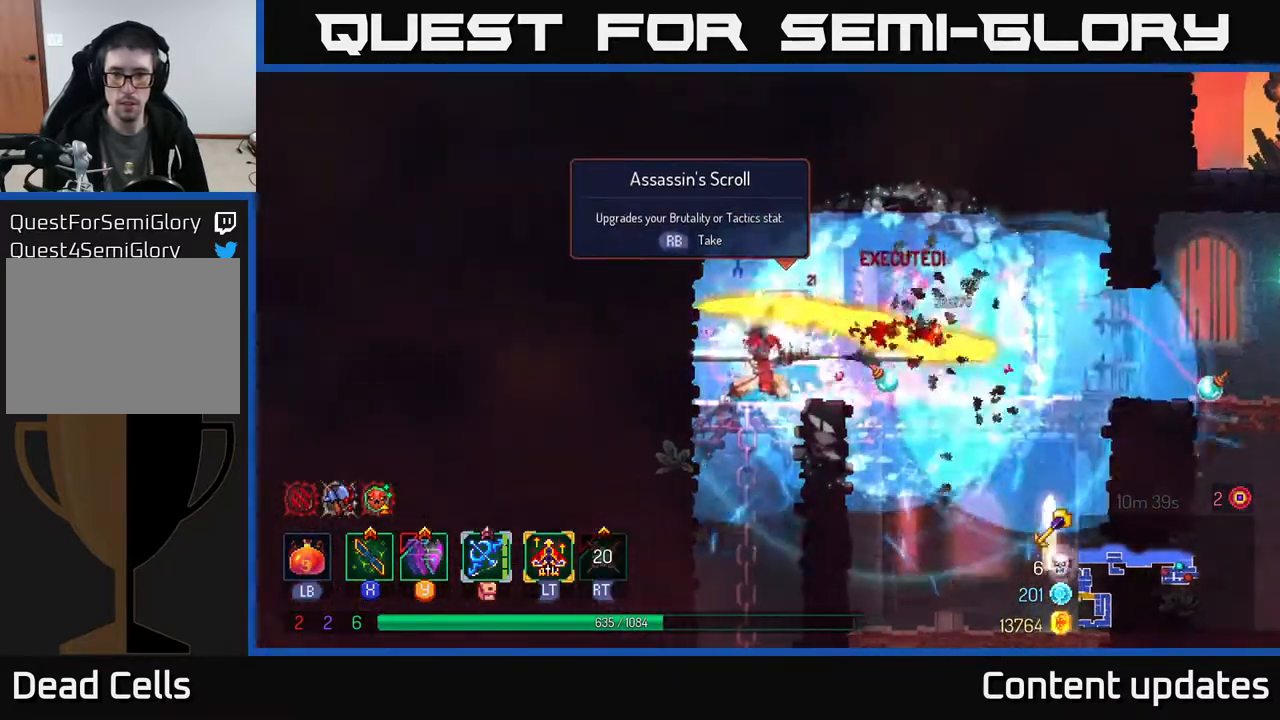
{"buttons": [], "left_stick": "center", "right_stick": "center", "events": [[67, "X", "down"], [133, "X", "up"], [283, "left_stick", "center"]]}
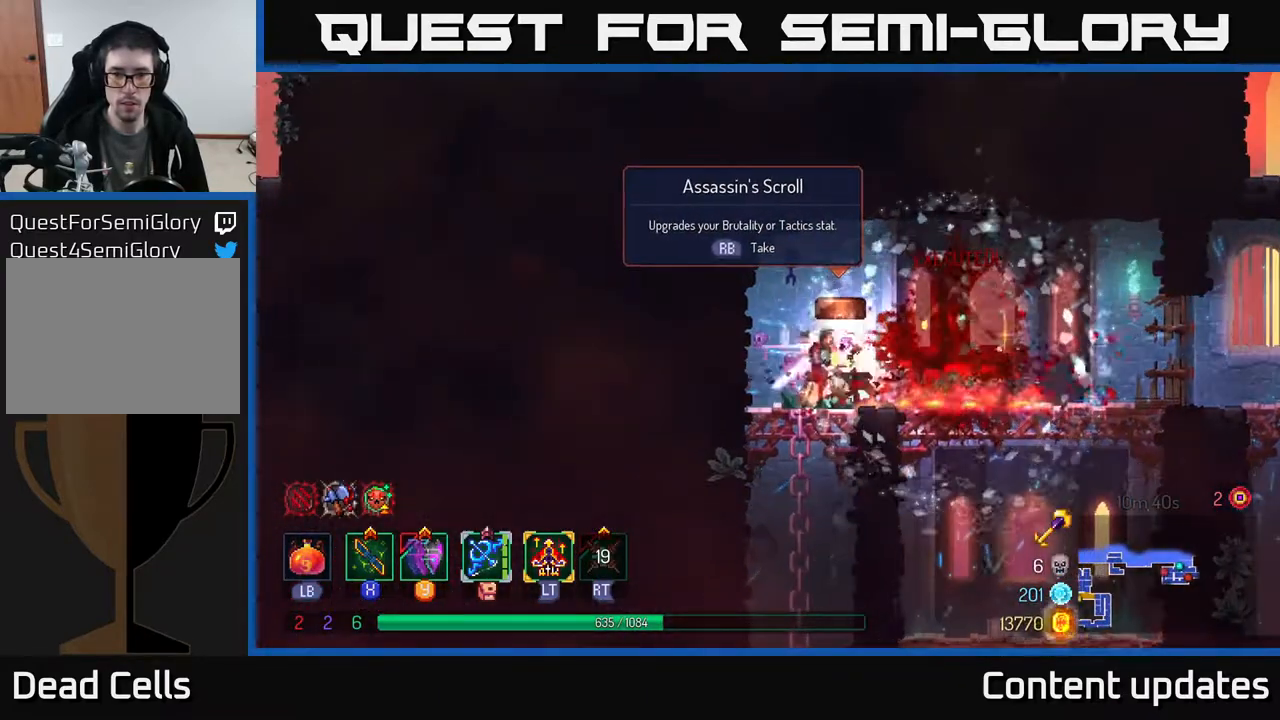
{"buttons": [], "left_stick": "center", "right_stick": "center", "events": [[33, "R1", "down"], [33, "left_stick", "up"], [117, "R1", "up"], [150, "left_stick", "center"]]}